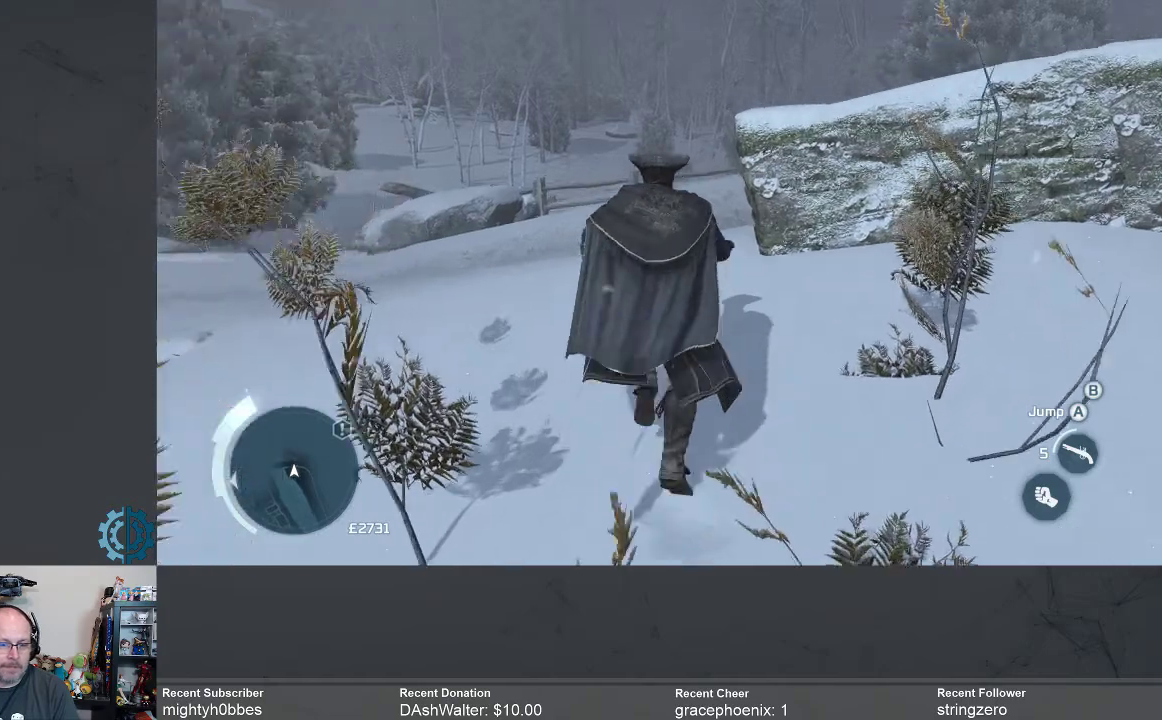
Gameplay with a controller (Xbox layout); each line is a JSON object with the inputs held at the frame after it. "events" lists button and stick changes between this image and that frame as [ms after this image, input, new state], when the widget could be followed in between.
{"buttons": ["R2"], "left_stick": "up", "right_stick": "right", "events": [[333, "right_stick", "right"]]}
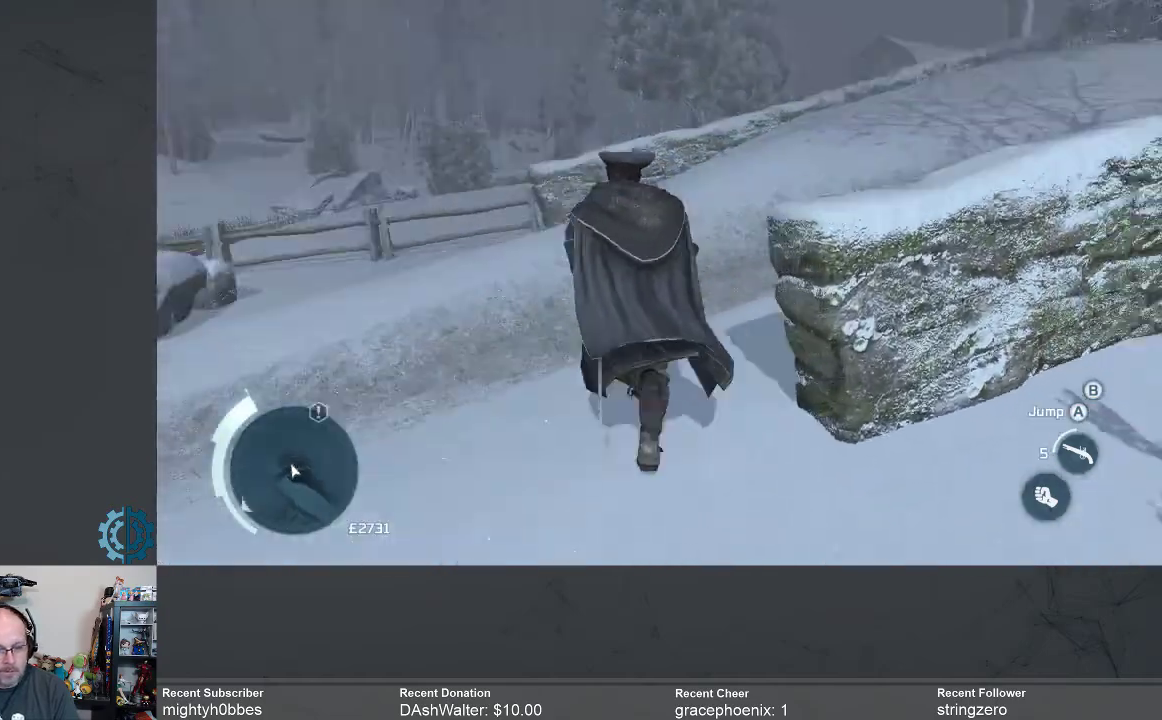
{"buttons": ["R2"], "left_stick": "up", "right_stick": "center", "events": [[33, "right_stick", "center"]]}
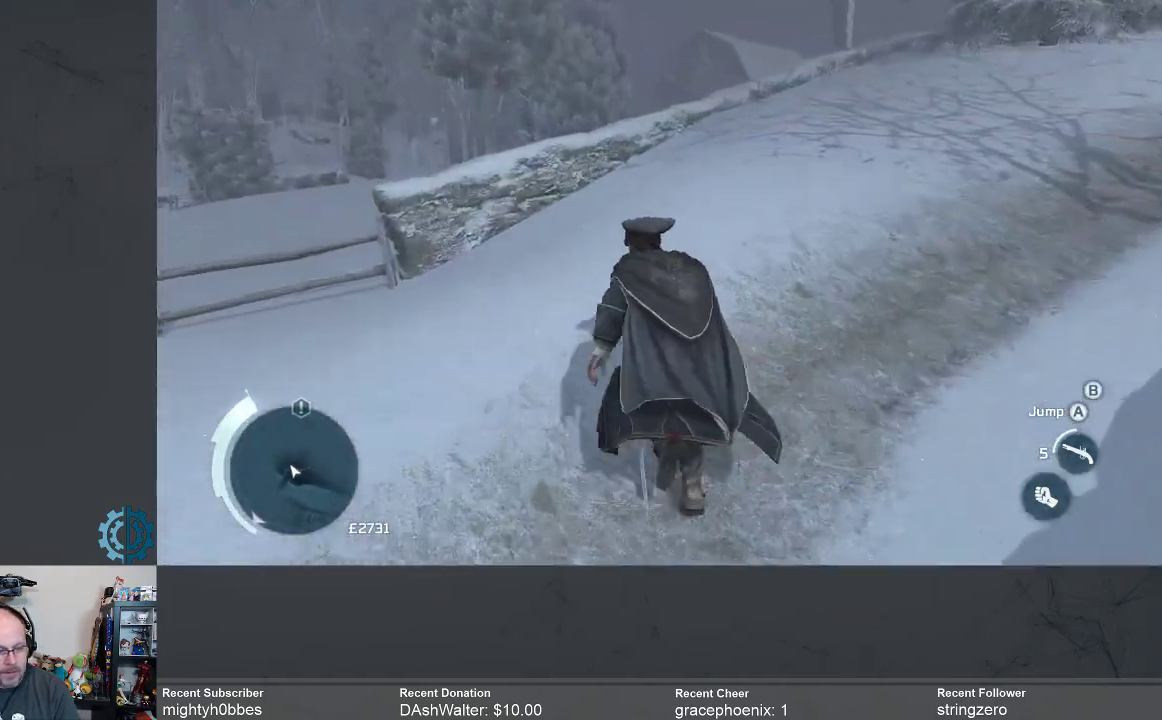
{"buttons": ["R2"], "left_stick": "up-right", "right_stick": "center", "events": [[200, "right_stick", "up"], [267, "right_stick", "center"], [367, "left_stick", "up-right"]]}
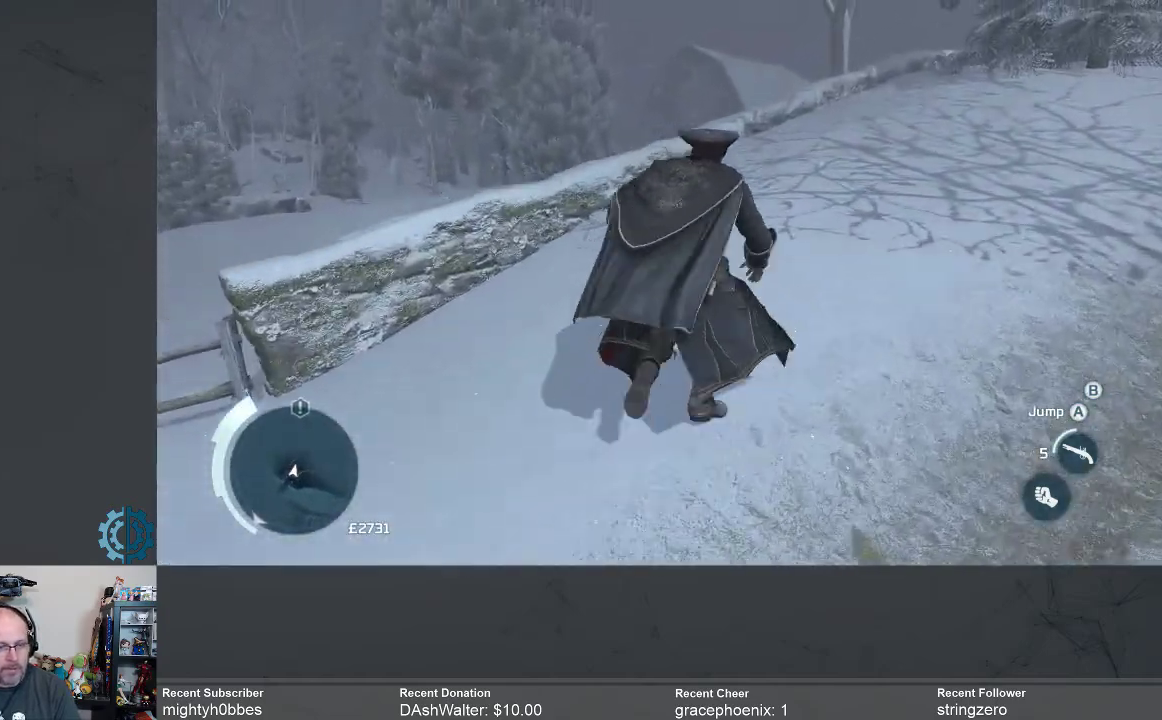
{"buttons": ["A", "R2"], "left_stick": "up", "right_stick": "center", "events": [[33, "A", "down"], [233, "left_stick", "up"]]}
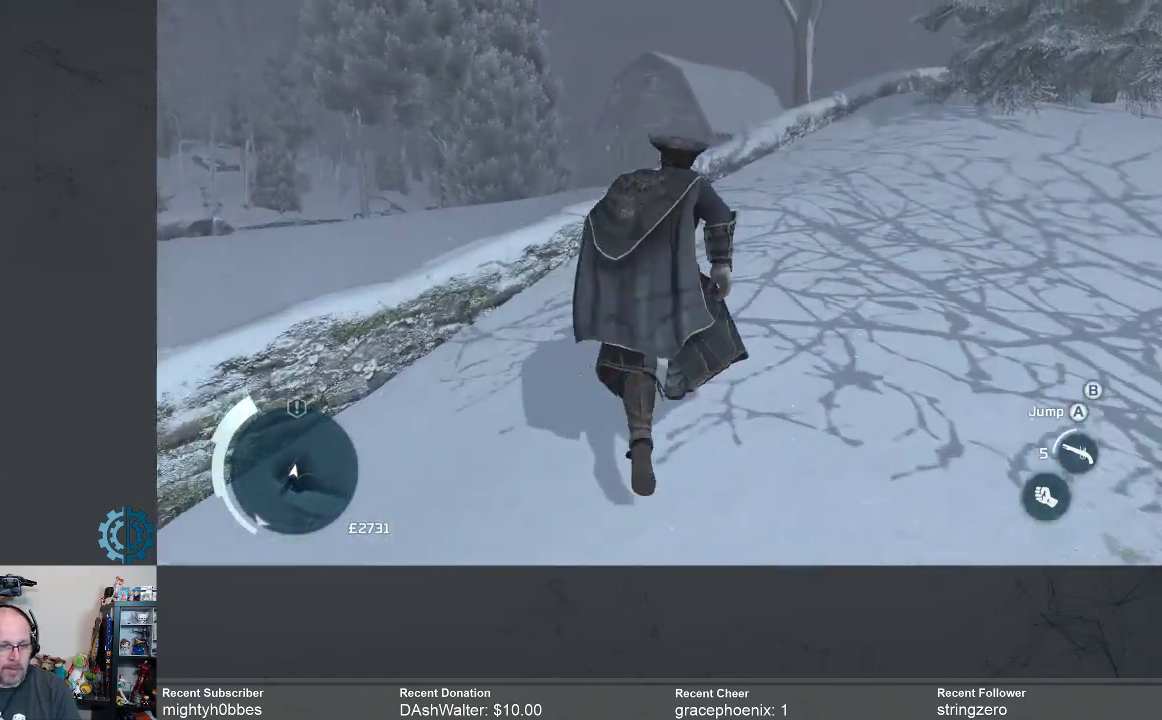
{"buttons": ["A", "R2"], "left_stick": "up", "right_stick": "center", "events": []}
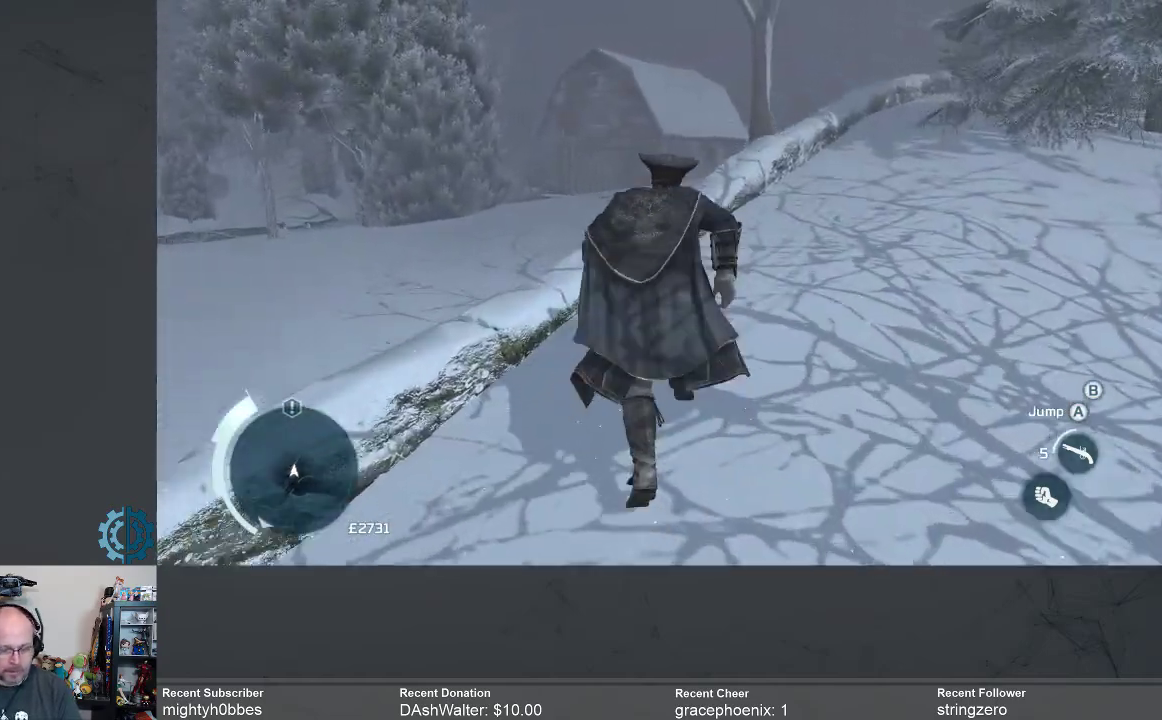
{"buttons": ["A", "R2"], "left_stick": "up", "right_stick": "center", "events": []}
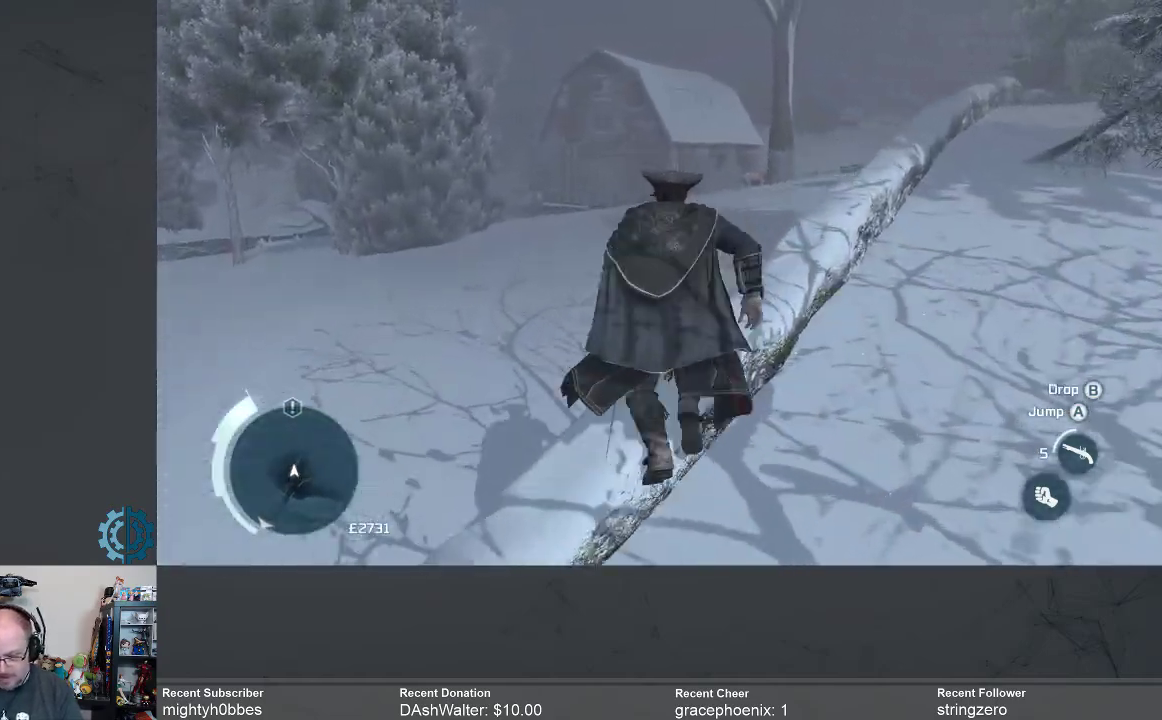
{"buttons": ["A", "R2"], "left_stick": "up", "right_stick": "center", "events": []}
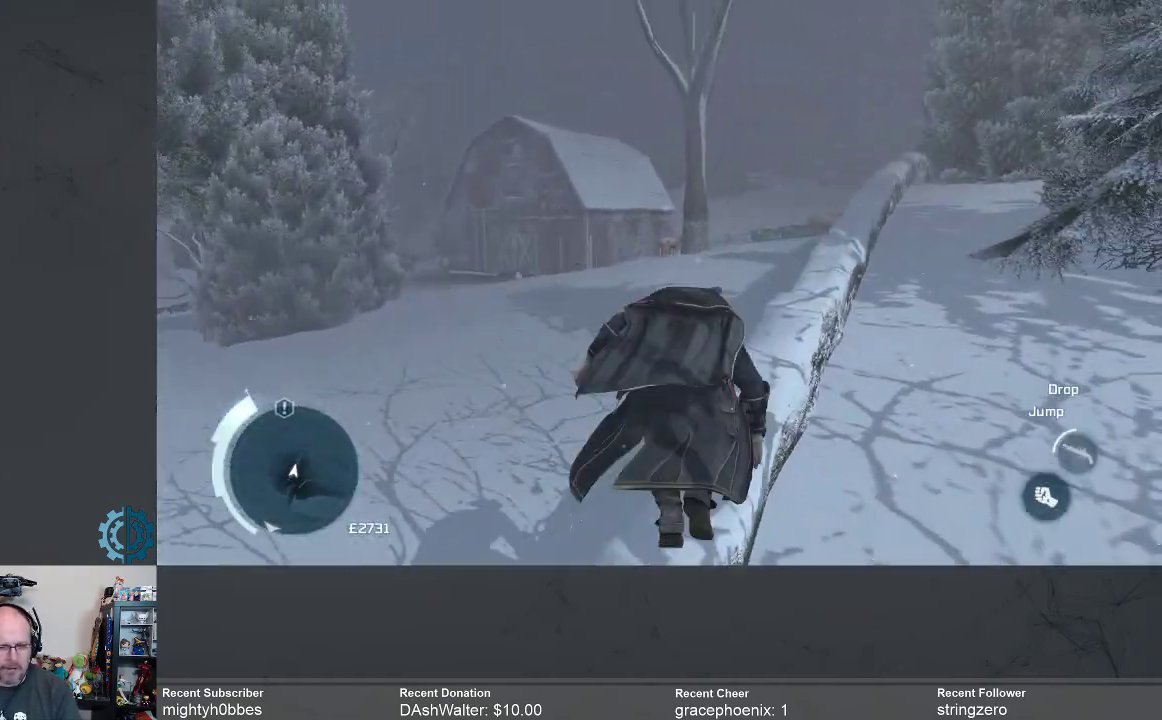
{"buttons": ["A", "R2"], "left_stick": "up", "right_stick": "center", "events": [[133, "left_stick", "up-left"], [500, "left_stick", "up"]]}
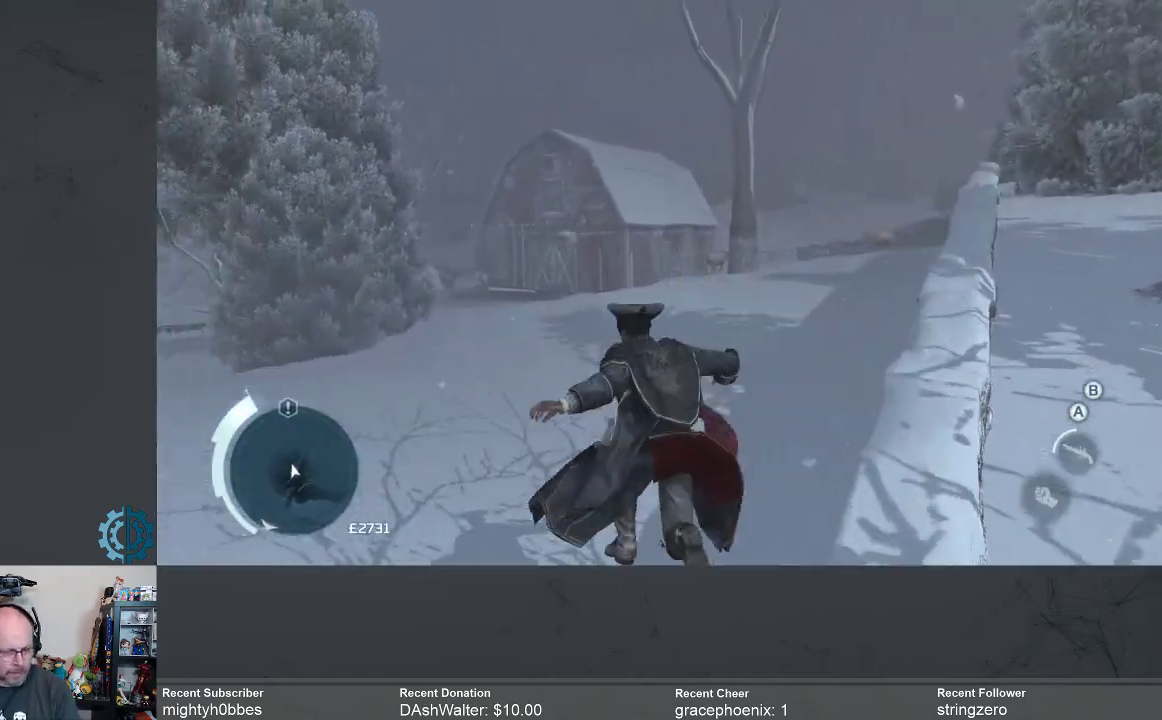
{"buttons": ["A", "R2"], "left_stick": "up", "right_stick": "center", "events": []}
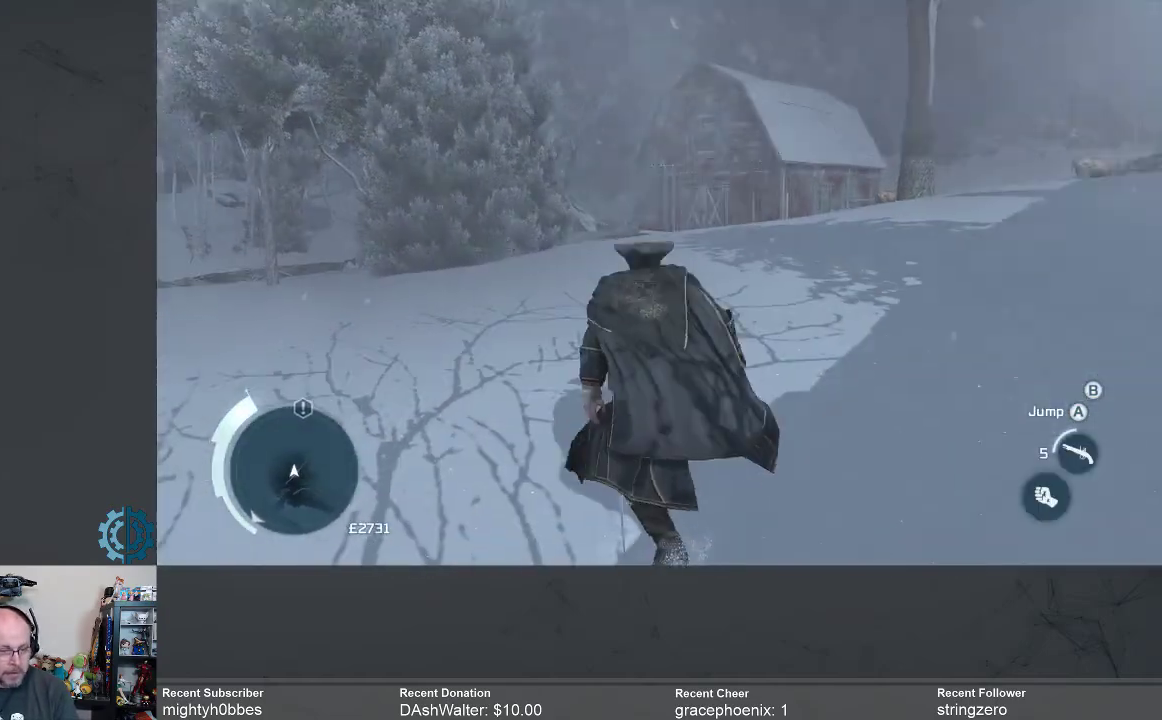
{"buttons": ["A", "R2"], "left_stick": "up", "right_stick": "center", "events": []}
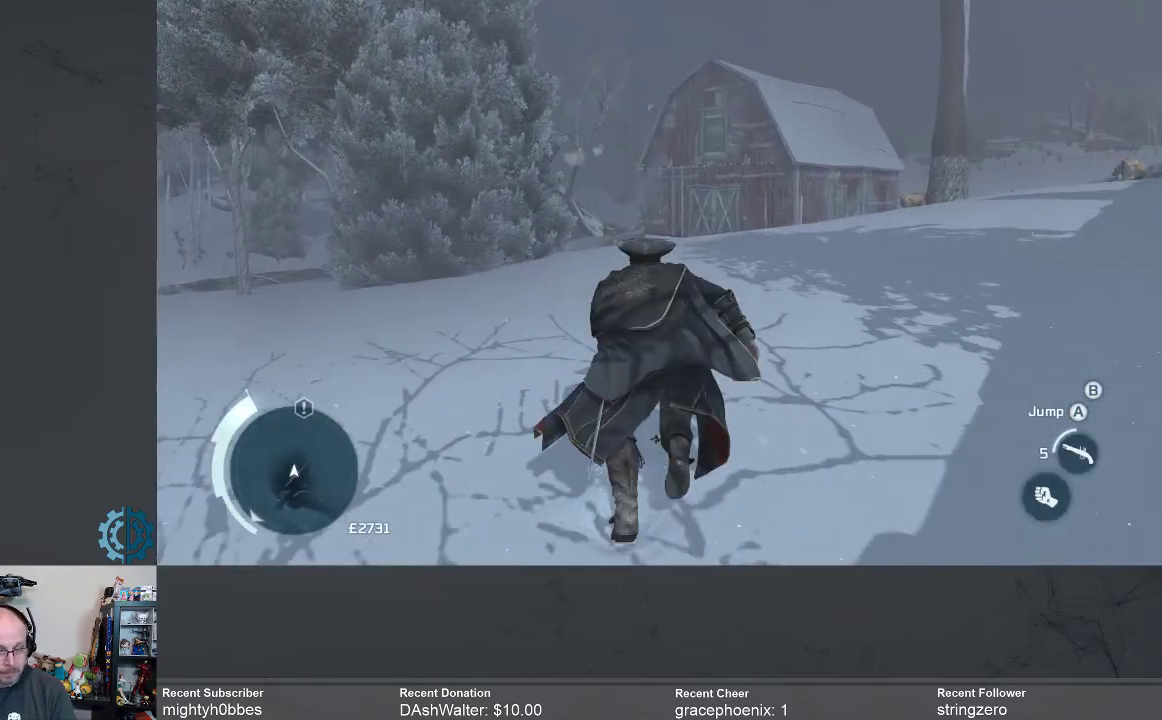
{"buttons": ["A", "R2"], "left_stick": "up", "right_stick": "center", "events": []}
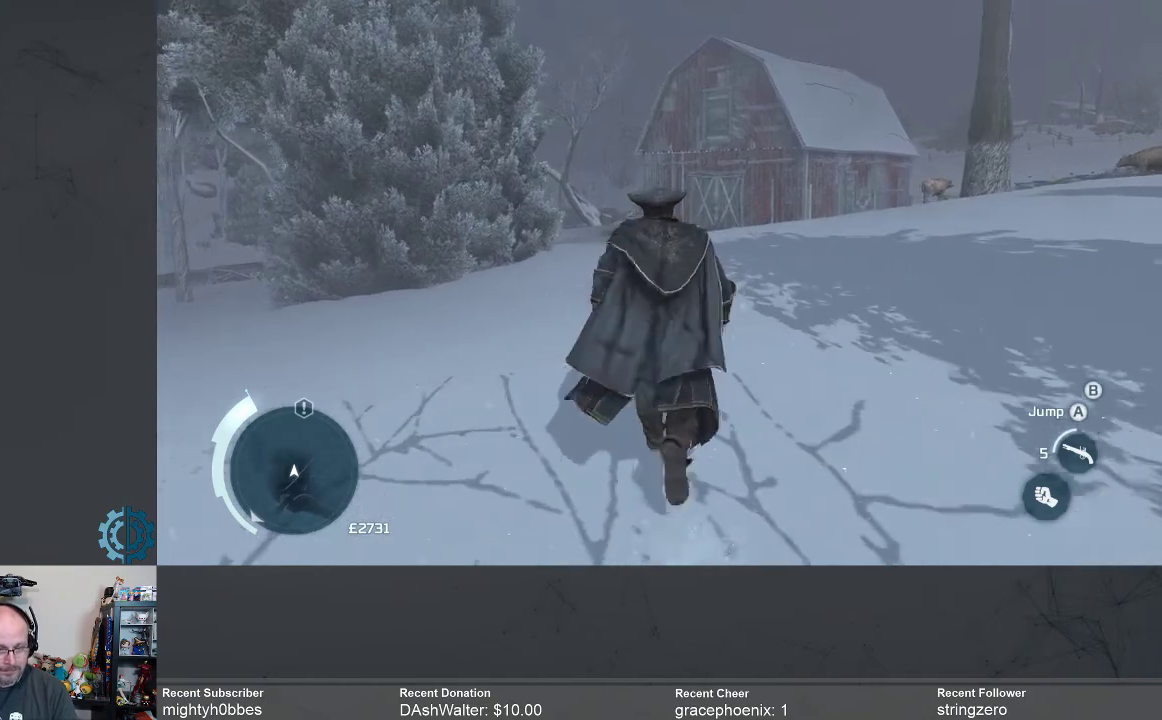
{"buttons": ["A", "R2"], "left_stick": "up", "right_stick": "center", "events": []}
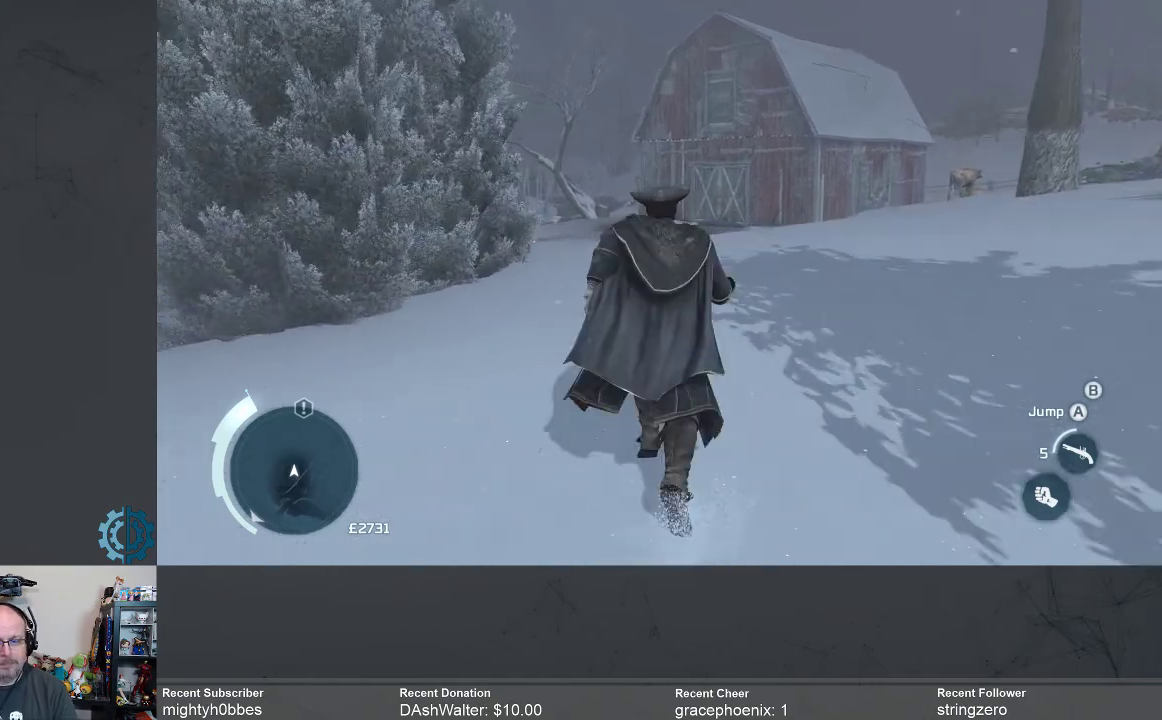
{"buttons": ["A", "R2"], "left_stick": "up", "right_stick": "center", "events": []}
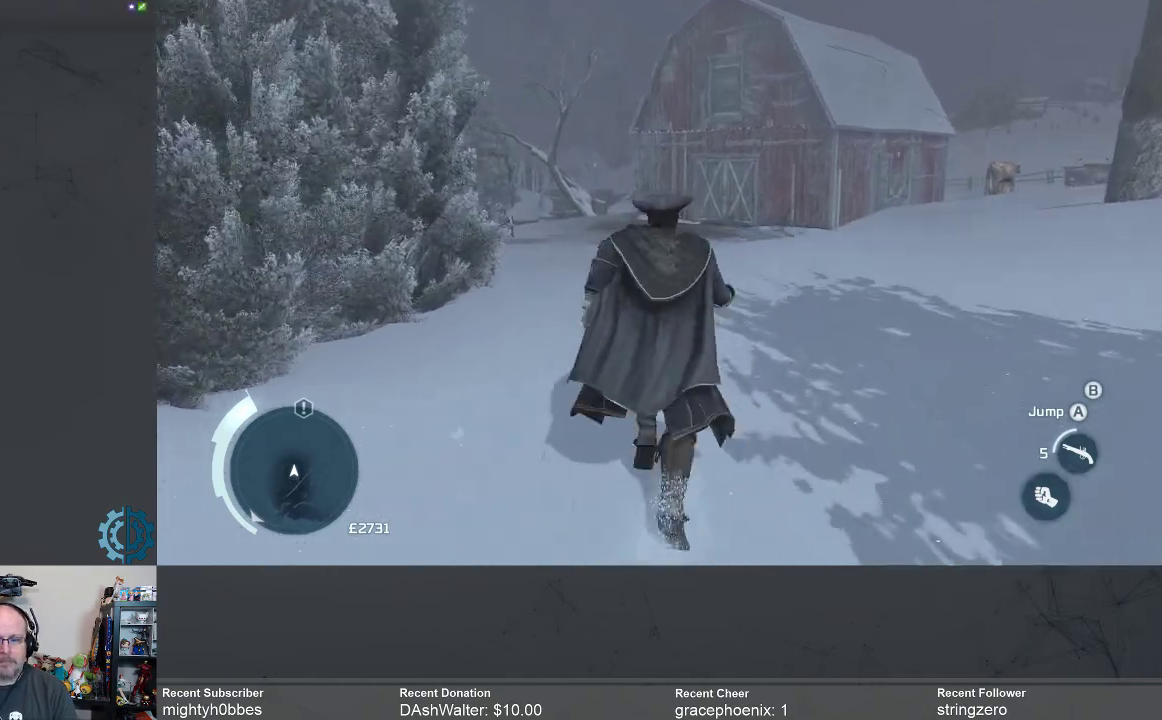
{"buttons": ["A", "R2"], "left_stick": "up", "right_stick": "center", "events": []}
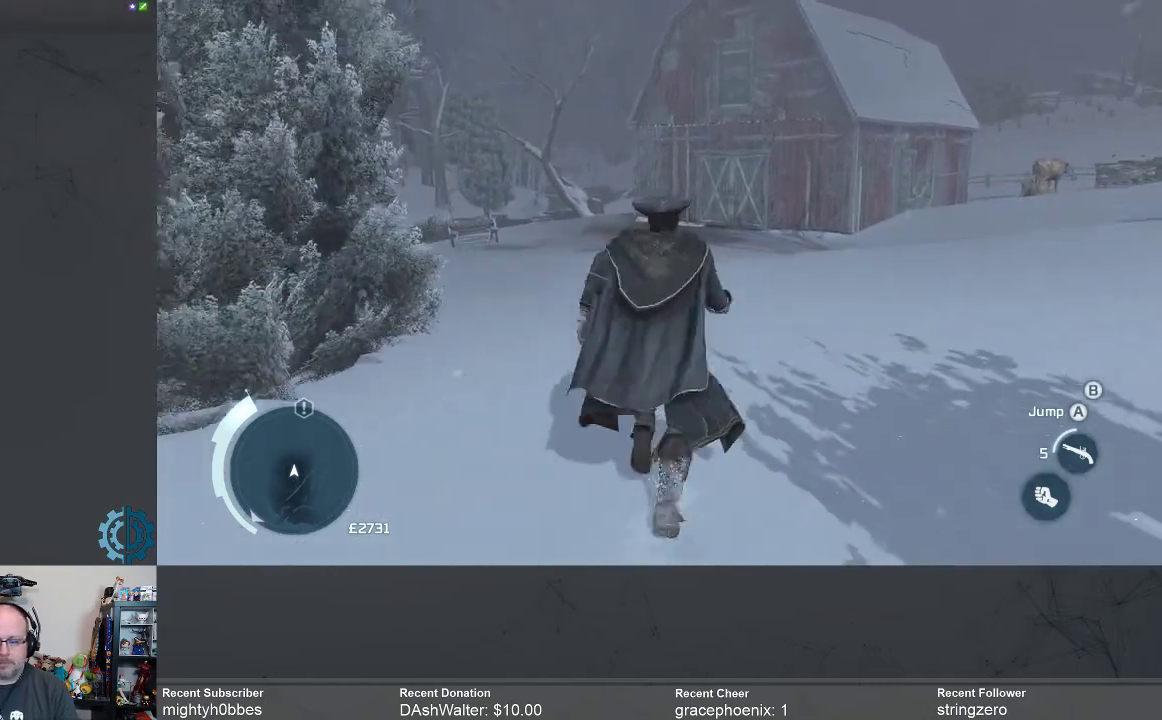
{"buttons": ["A", "R2"], "left_stick": "up", "right_stick": "center", "events": []}
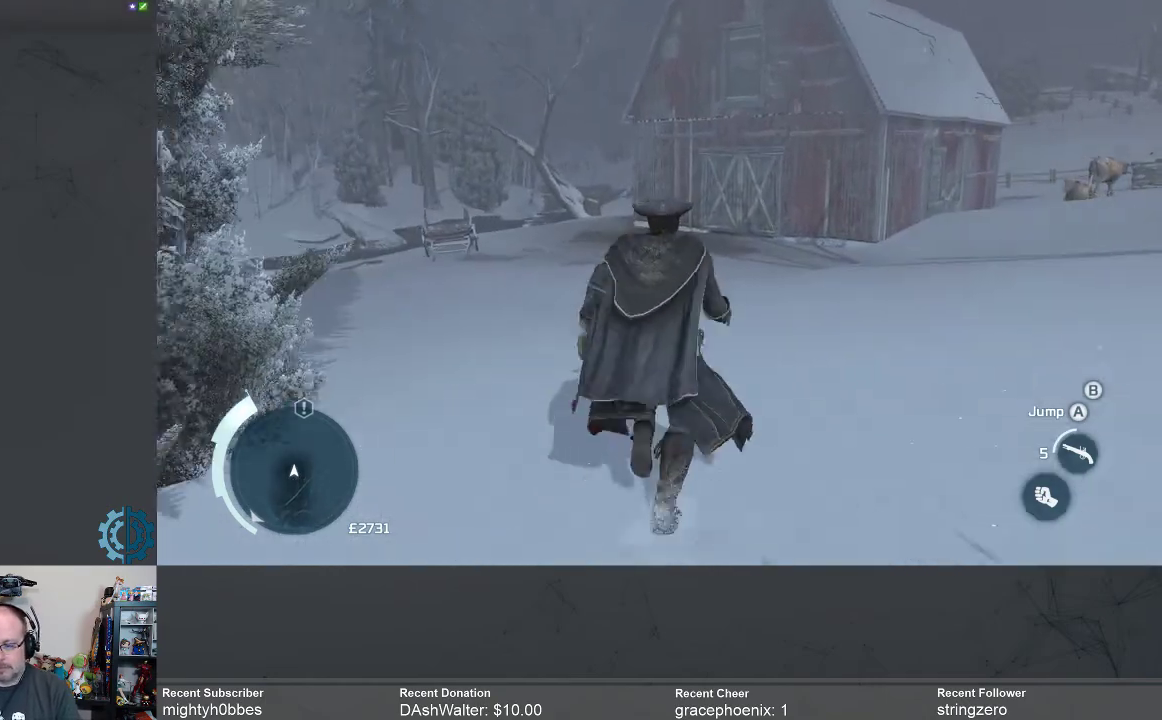
{"buttons": ["A", "R2"], "left_stick": "up", "right_stick": "center", "events": []}
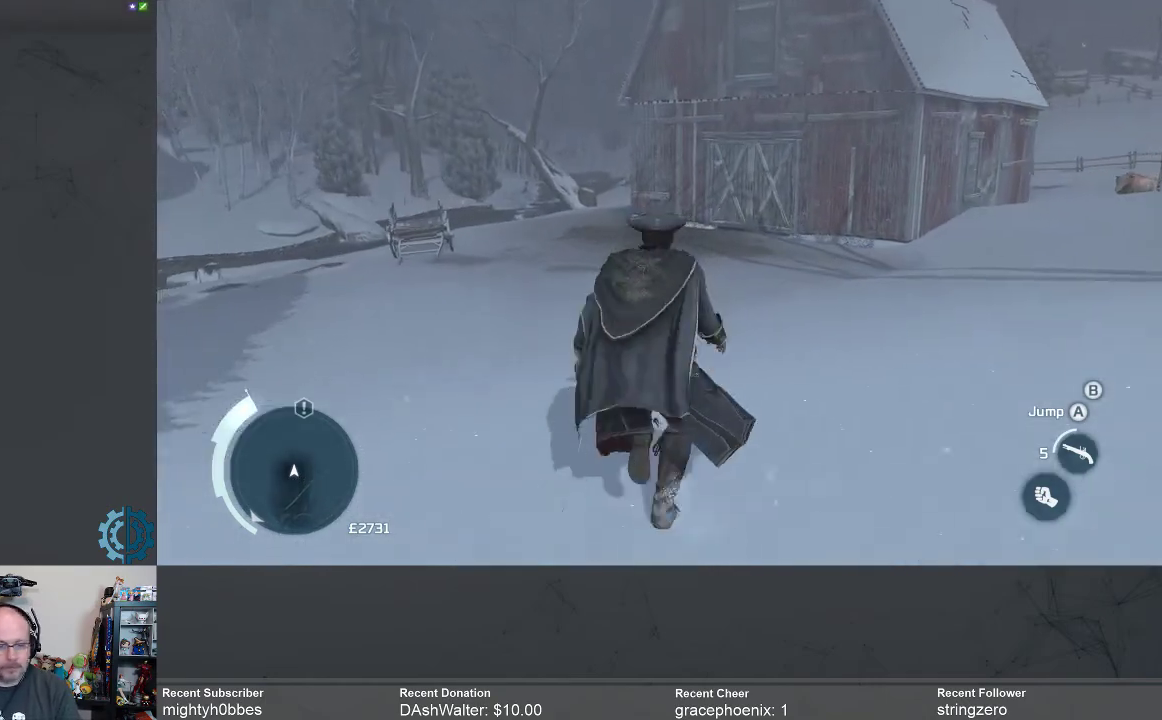
{"buttons": ["A", "R2"], "left_stick": "up", "right_stick": "center", "events": []}
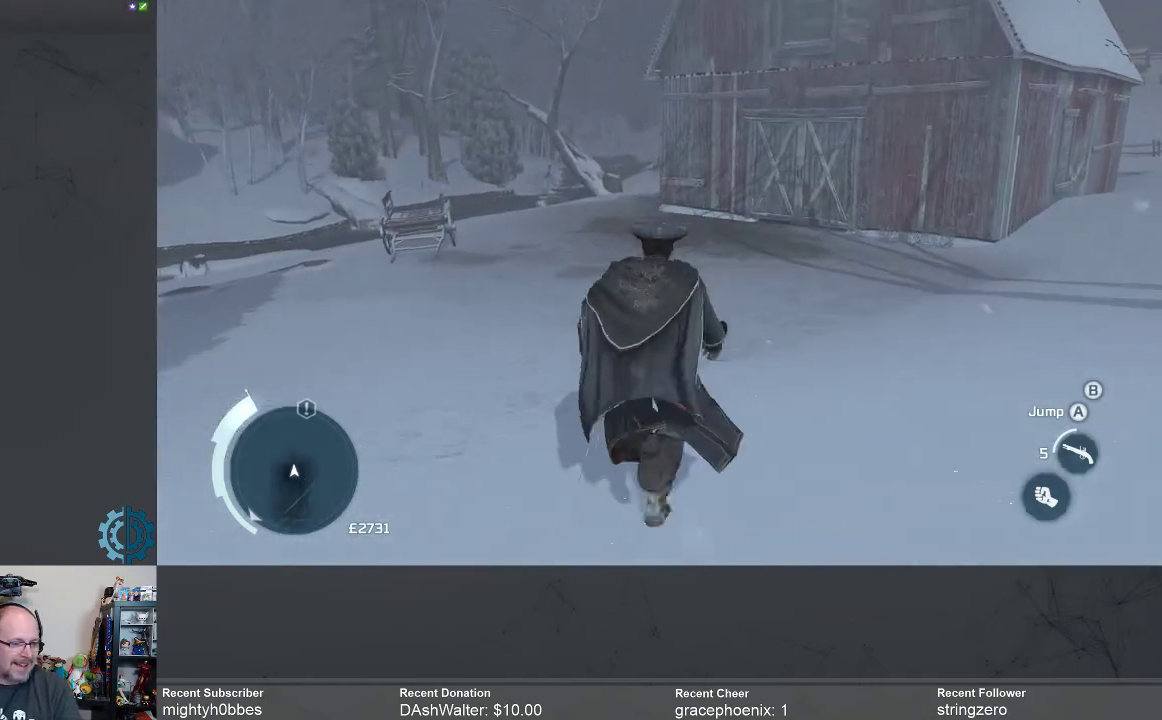
{"buttons": ["A", "R2"], "left_stick": "up", "right_stick": "center", "events": []}
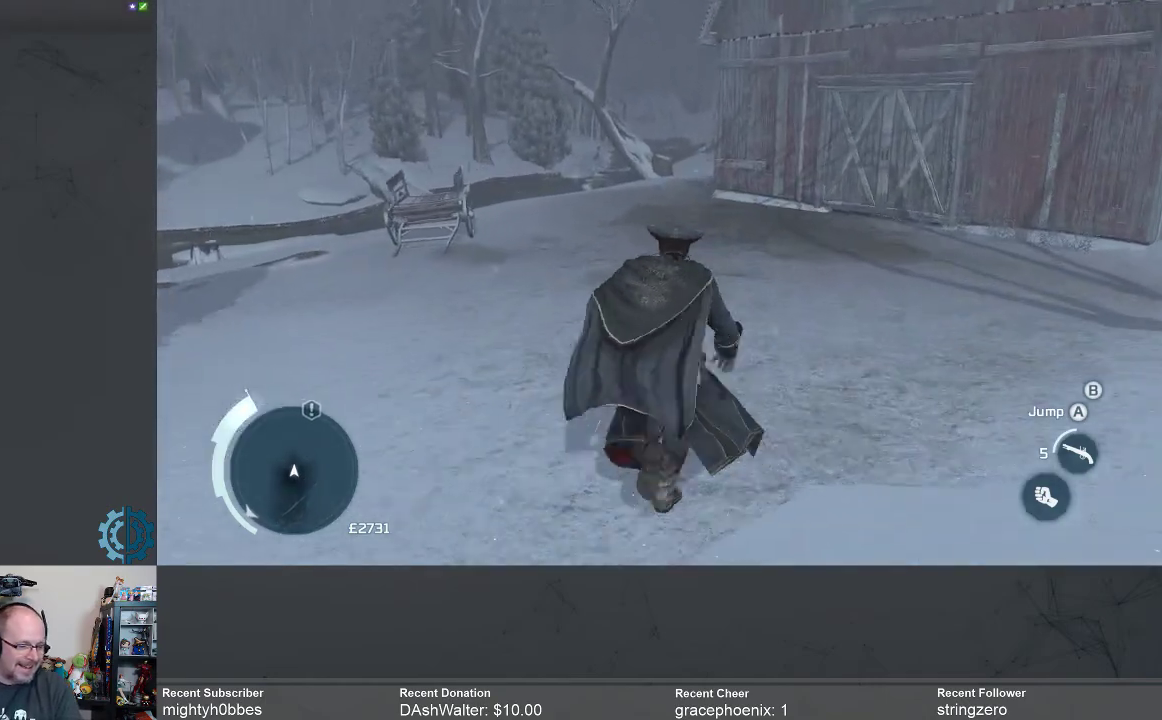
{"buttons": ["A", "R2"], "left_stick": "up", "right_stick": "center", "events": []}
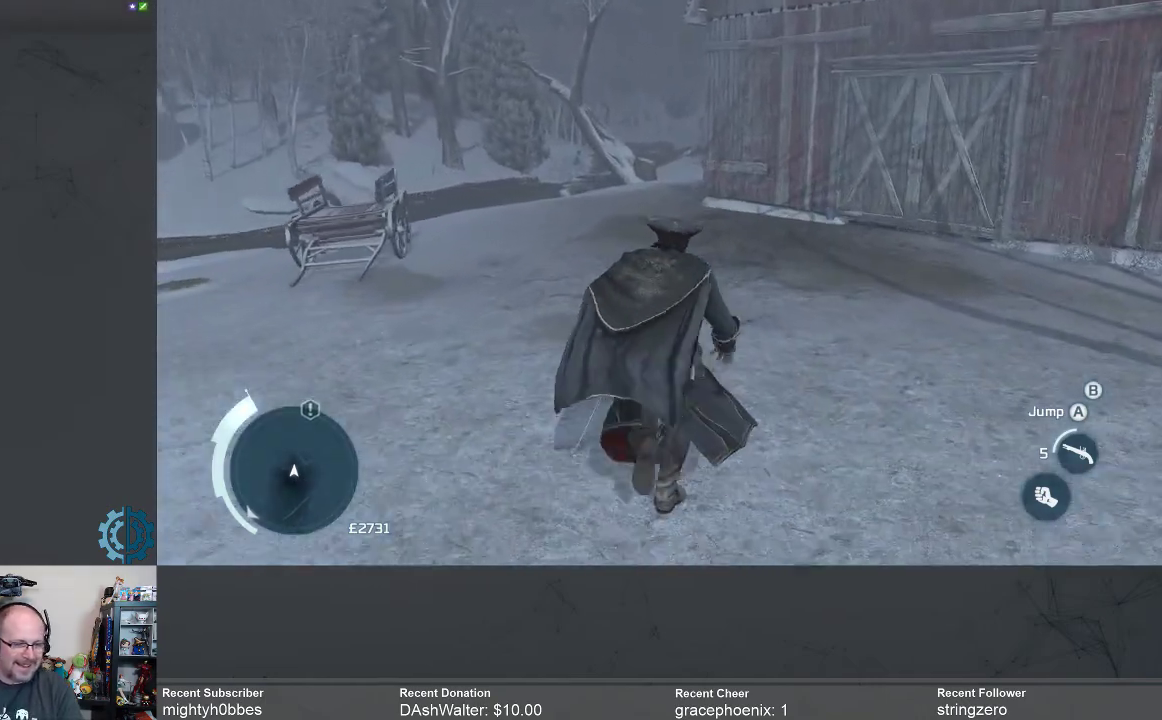
{"buttons": ["A", "R2"], "left_stick": "up", "right_stick": "center", "events": []}
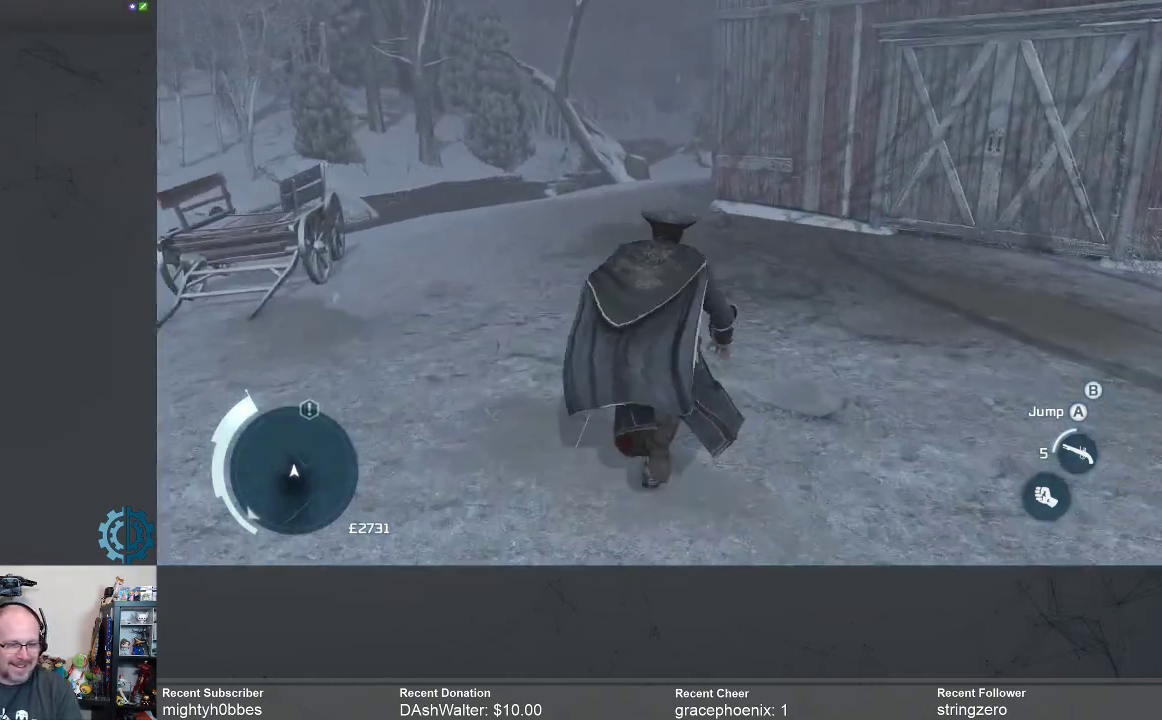
{"buttons": ["A", "R2"], "left_stick": "up", "right_stick": "center", "events": []}
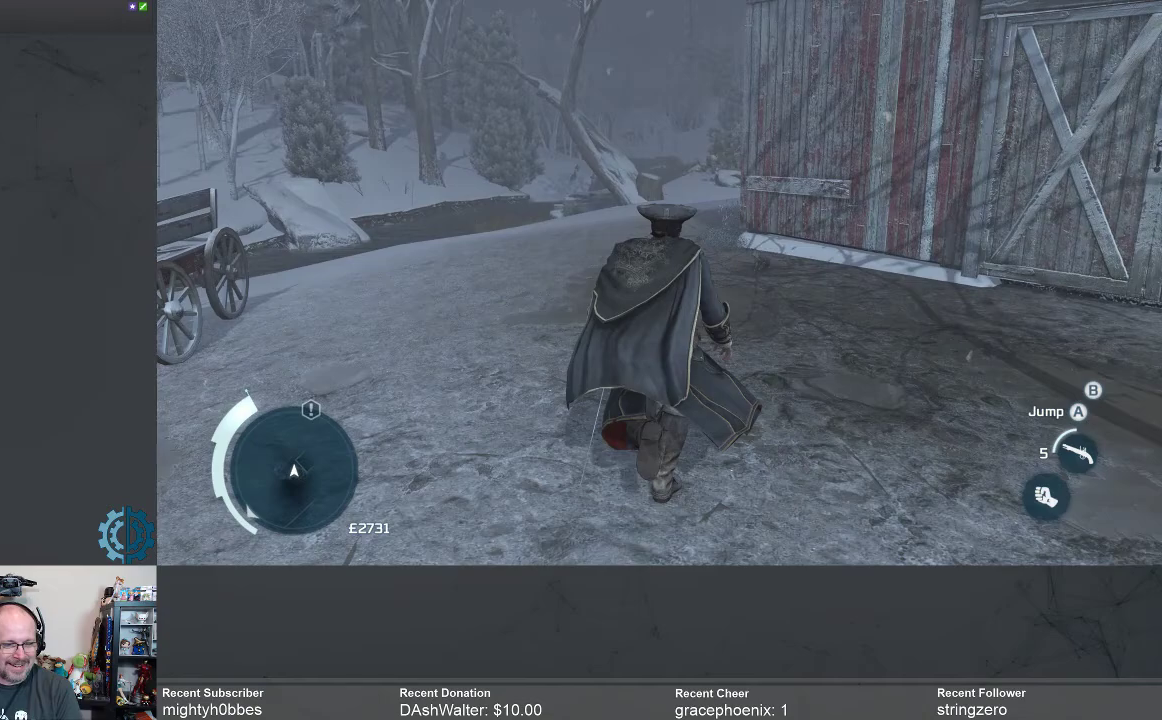
{"buttons": ["A", "R2"], "left_stick": "up", "right_stick": "center", "events": []}
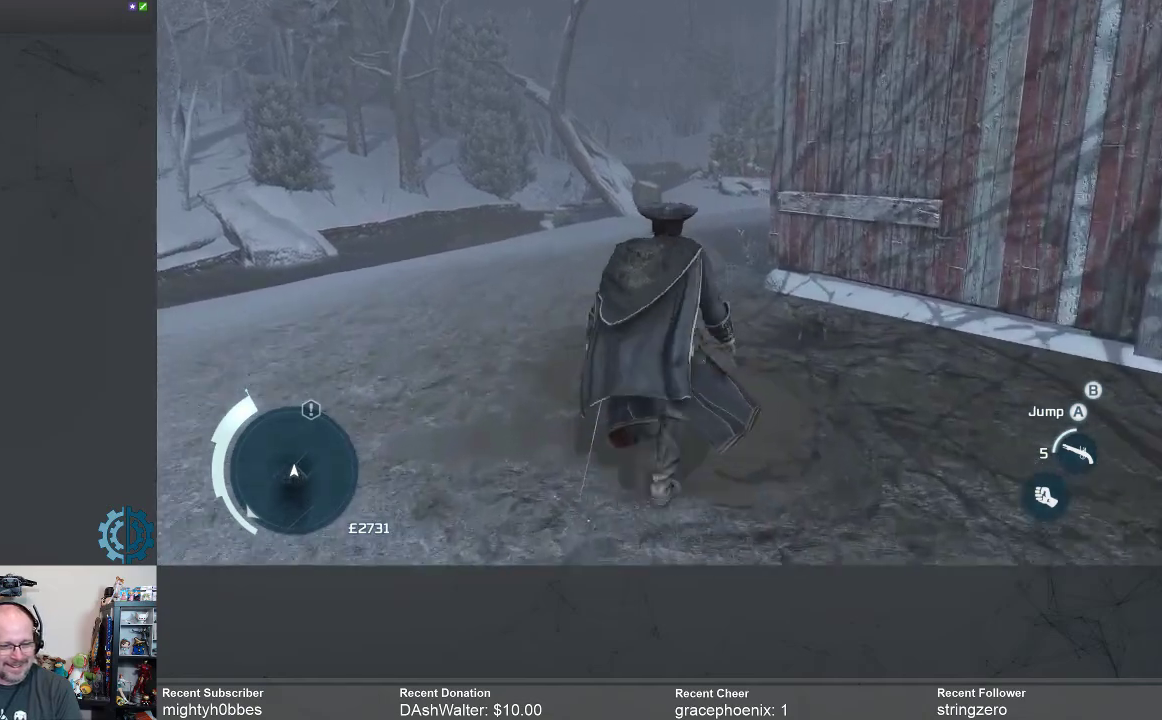
{"buttons": ["A", "R2"], "left_stick": "up", "right_stick": "center", "events": []}
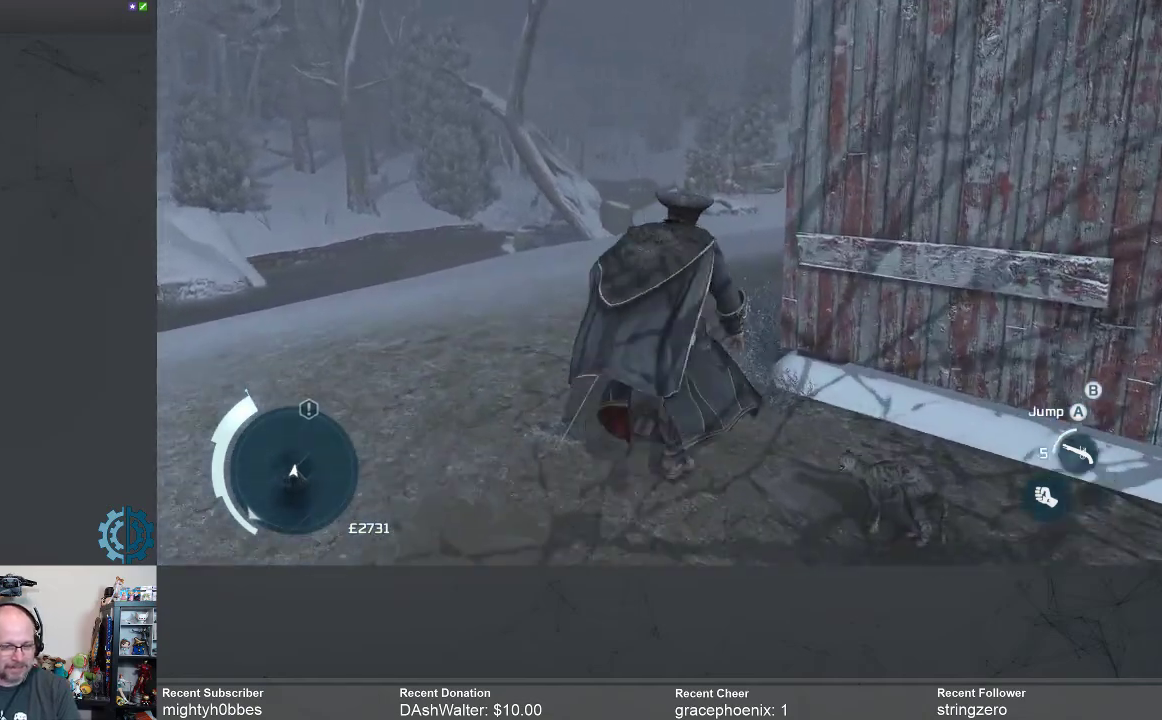
{"buttons": ["A", "R2"], "left_stick": "up", "right_stick": "center", "events": []}
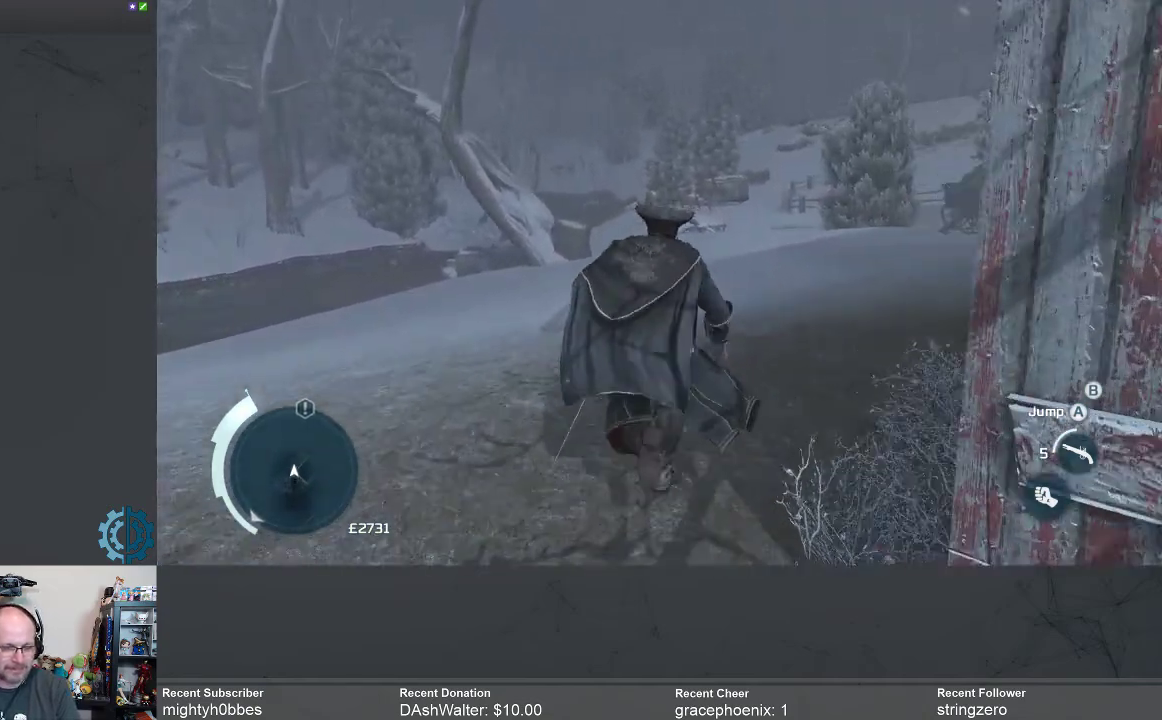
{"buttons": ["A", "R2"], "left_stick": "up", "right_stick": "center", "events": []}
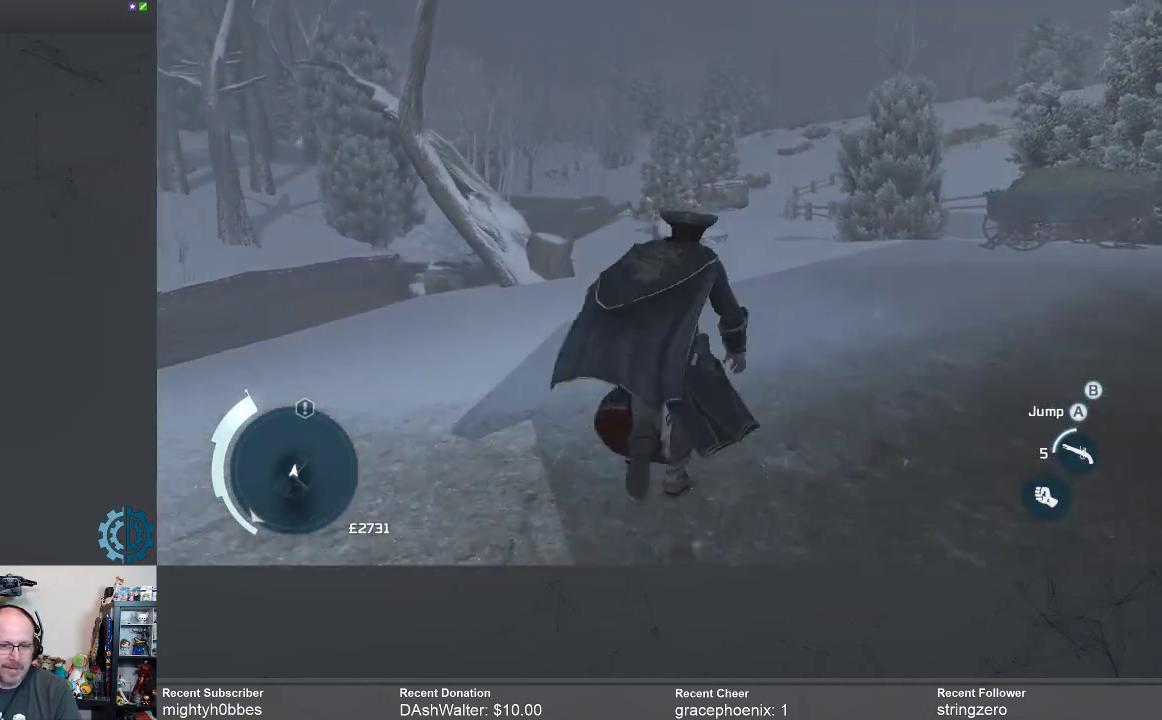
{"buttons": ["A", "R2"], "left_stick": "up", "right_stick": "center", "events": []}
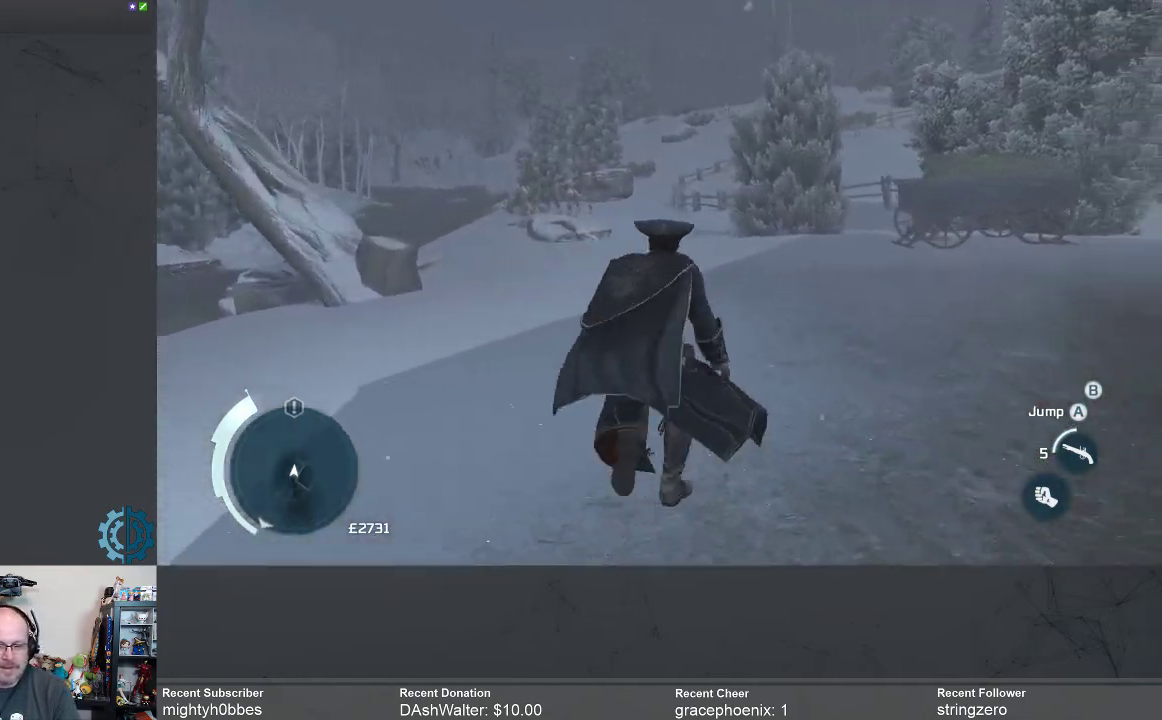
{"buttons": ["A", "R2"], "left_stick": "up", "right_stick": "center", "events": []}
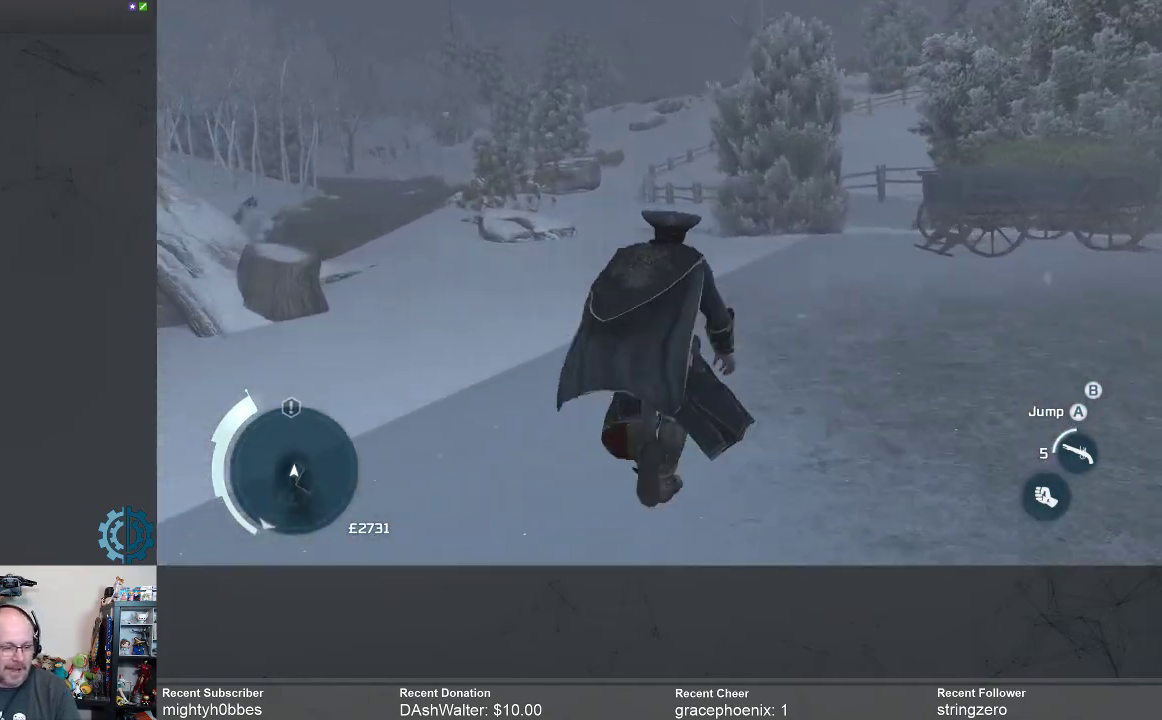
{"buttons": ["A", "R2"], "left_stick": "up", "right_stick": "center", "events": []}
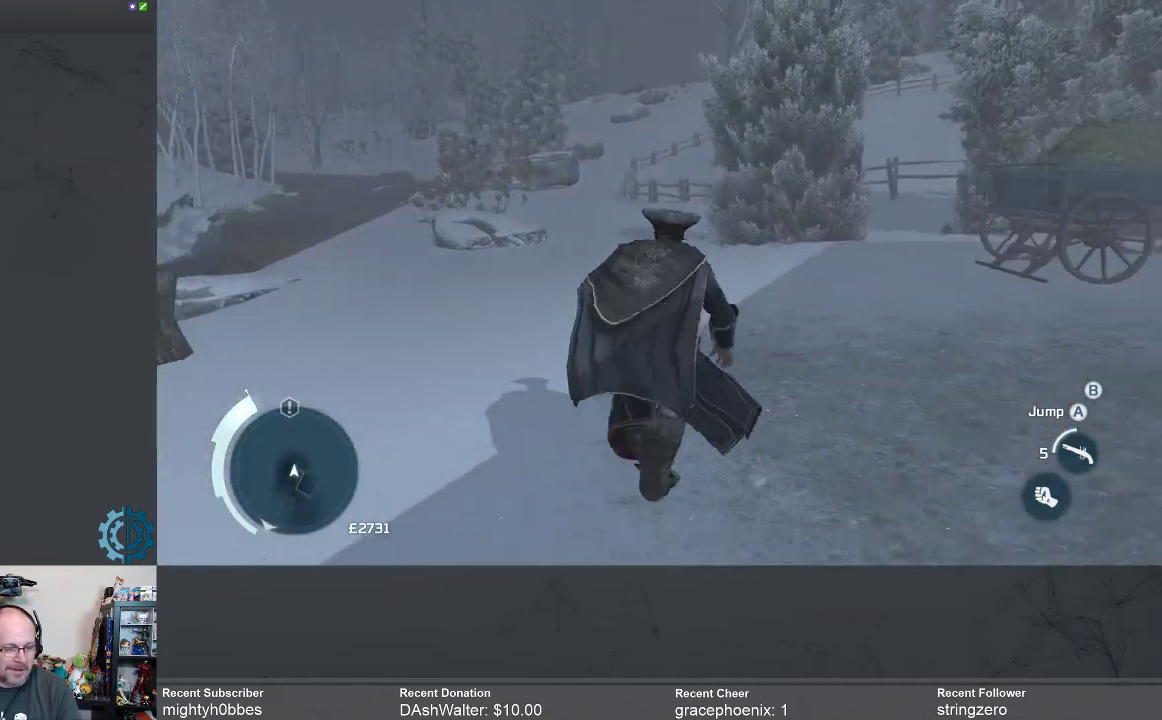
{"buttons": ["A", "R2"], "left_stick": "up", "right_stick": "center", "events": []}